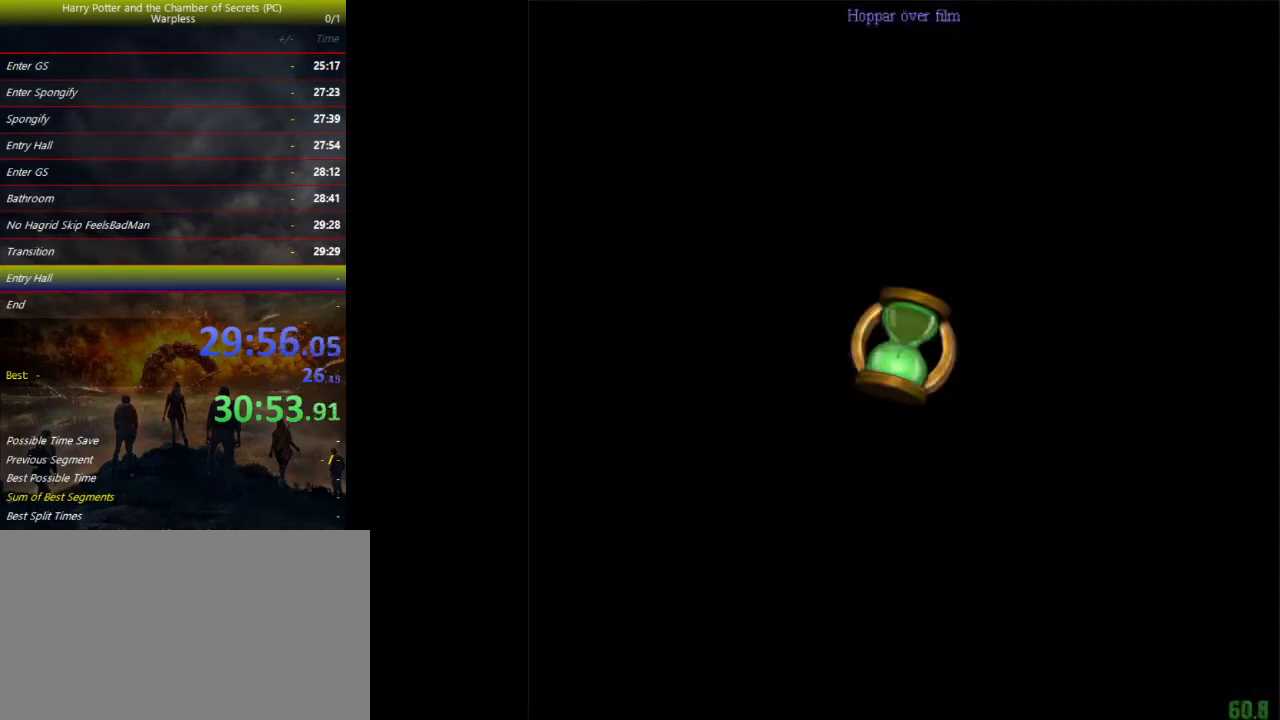
Gameplay with keyboard and mouse; each line is a JSON object with the keys held at the frame after it. "events" lists presses ("down") and releases ("up") of "a", "ctrl", "d", "down", "e", "escape", "f", "f1", "f4", "left", "q", "r", "return", "right", "s", "shift", "space", "tab", "up", "w" and "z" between this image and that frame as [ms after this image, input, new state], when the widget could be followed in between. No other keys are recorded. Mouse buttons are not recorded. Not read: mouse_move.
{"keys": ["a", "shift", "space", "w"], "events": [[300, "z", "up"], [333, "shift", "down"], [400, "w", "down"]]}
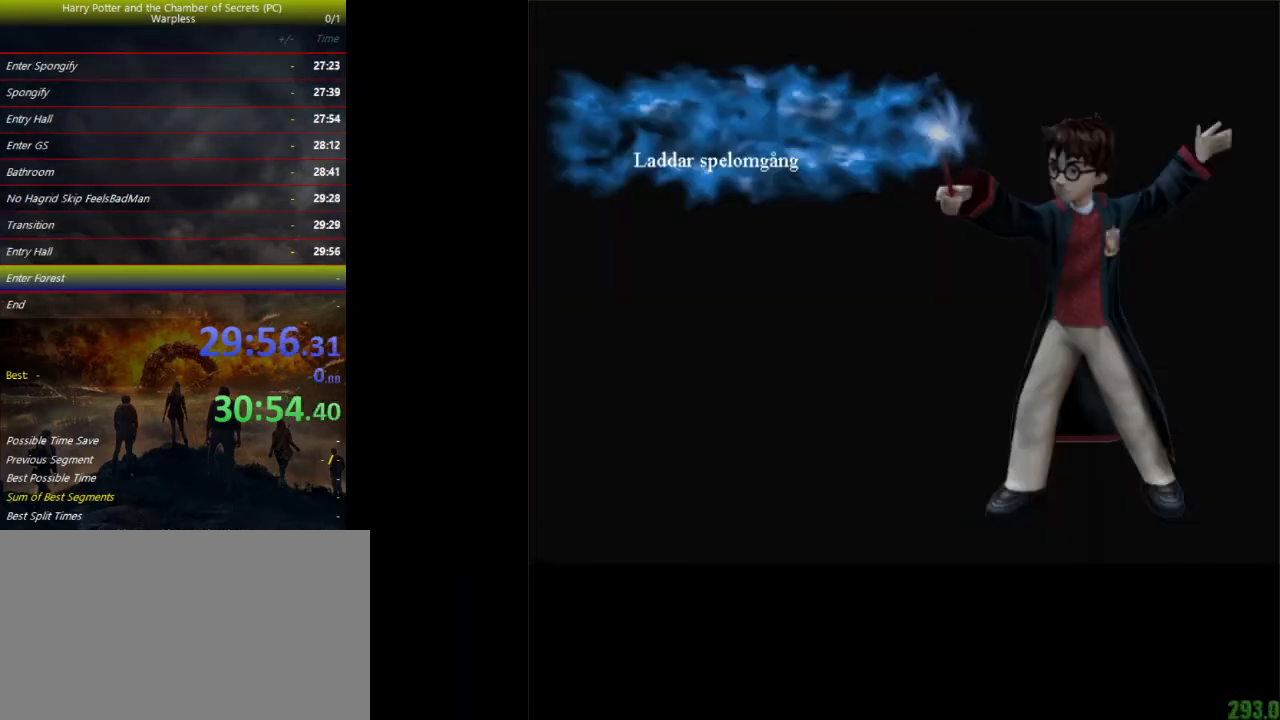
{"keys": ["a", "shift", "space", "w"], "events": []}
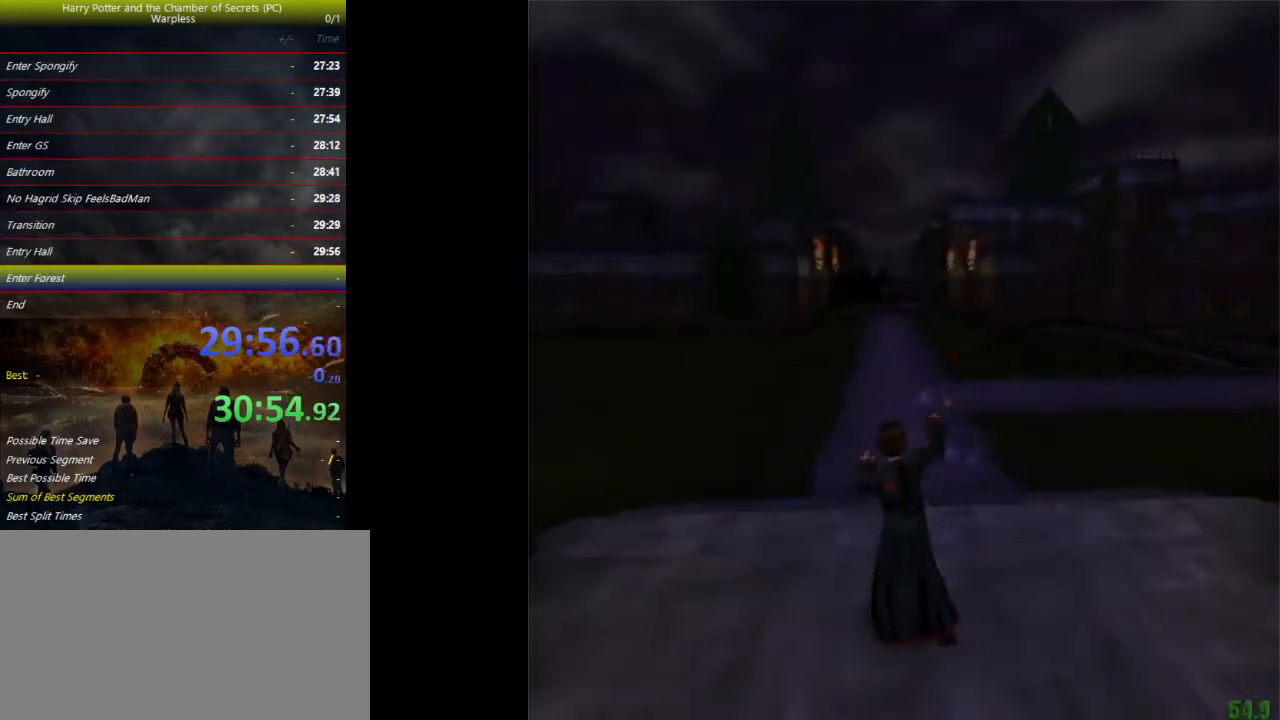
{"keys": ["shift", "space", "w"], "events": [[300, "a", "up"]]}
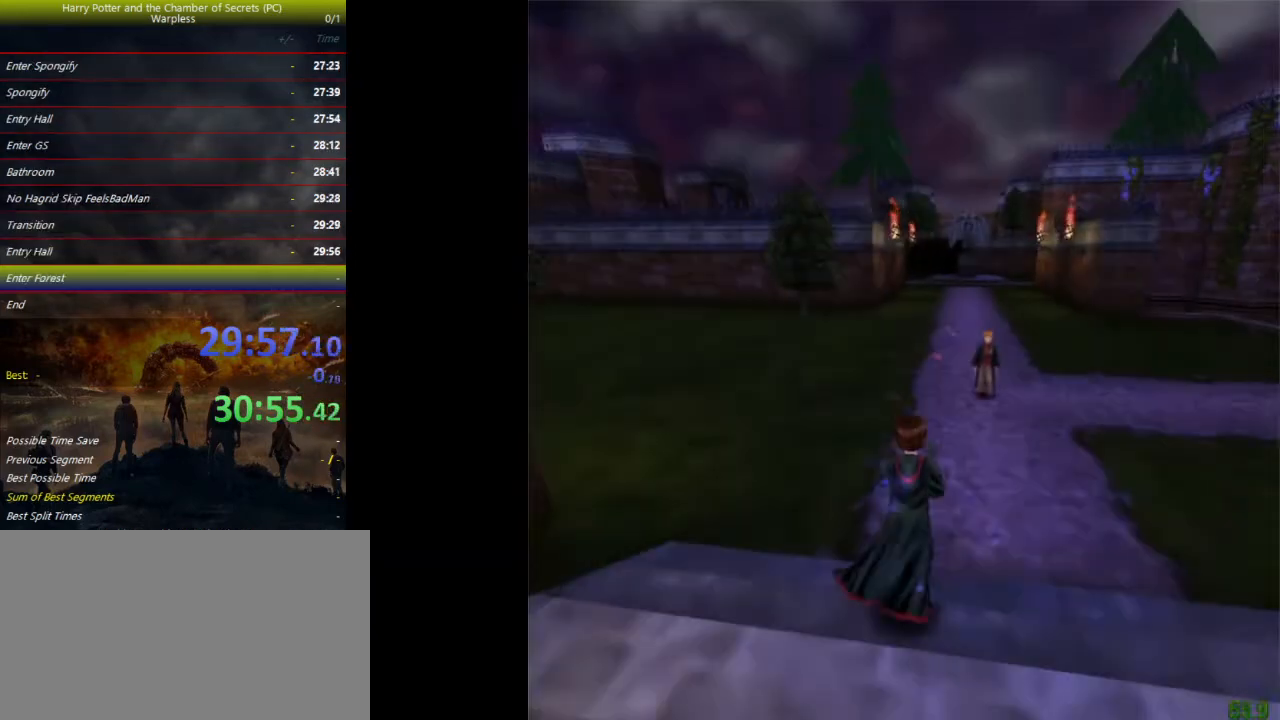
{"keys": ["shift", "space", "w"], "events": []}
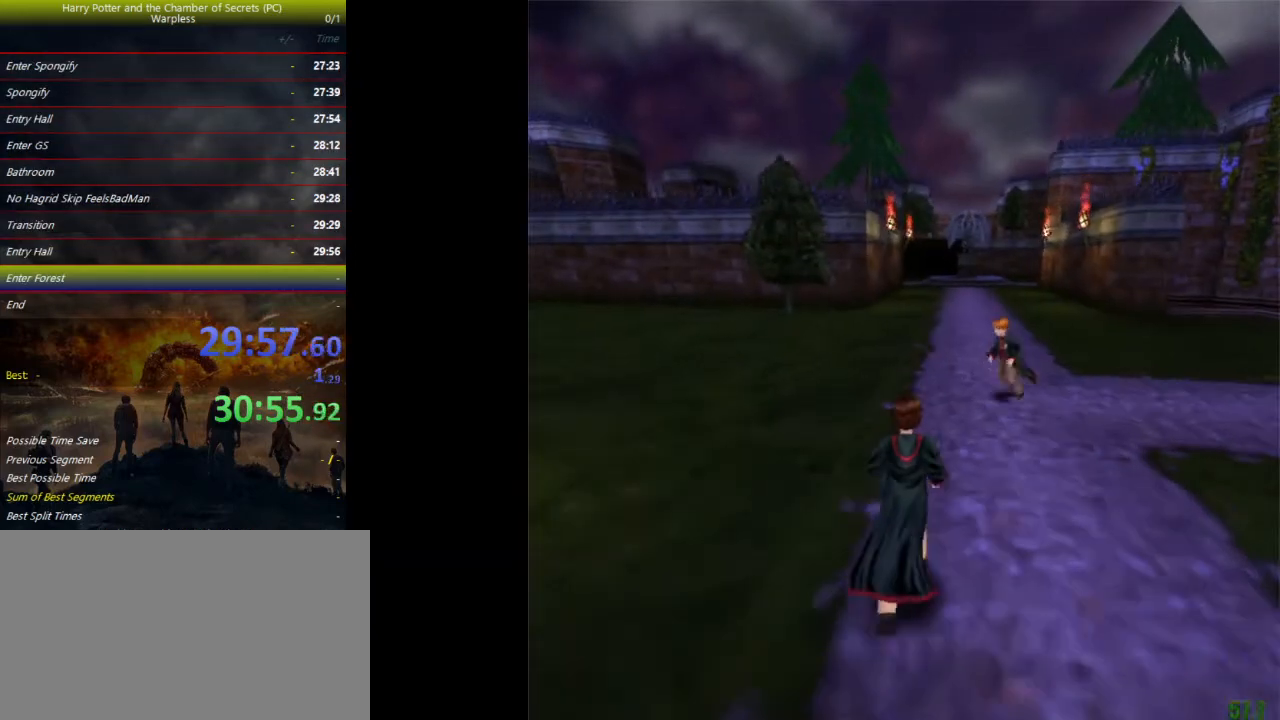
{"keys": ["shift", "space", "w"], "events": []}
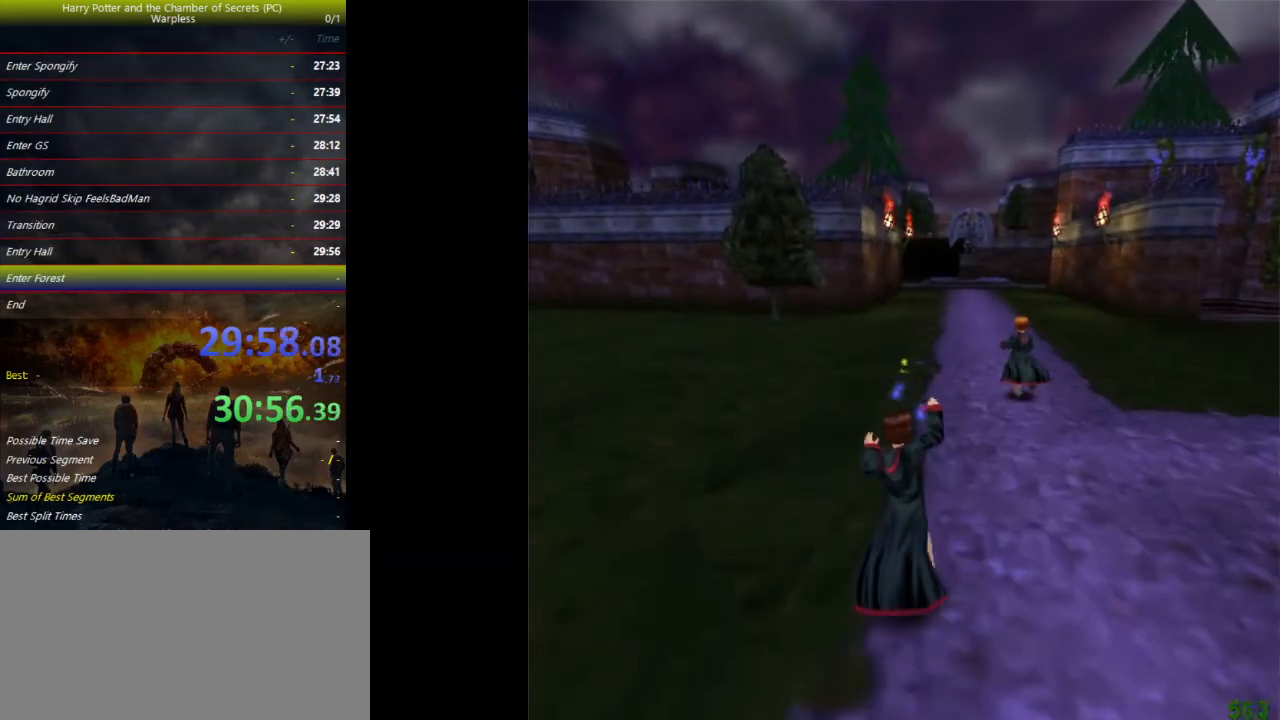
{"keys": ["shift", "space", "w"], "events": []}
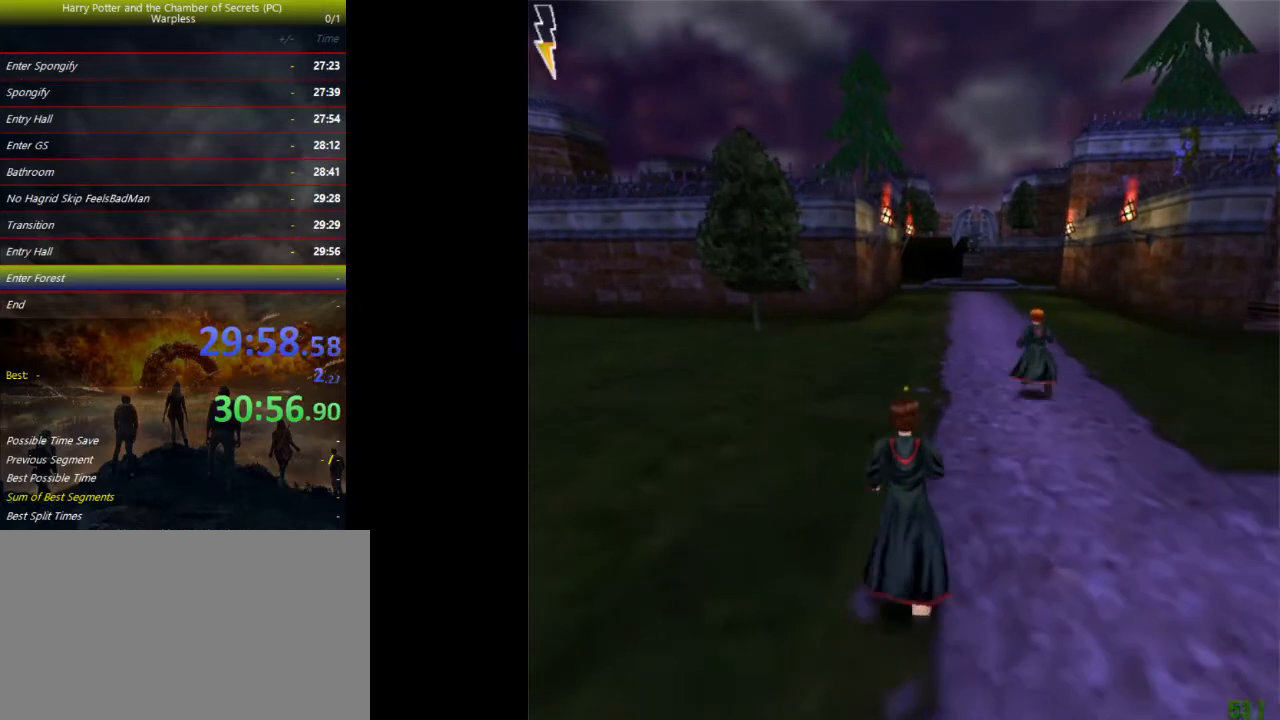
{"keys": ["shift", "space", "w"], "events": []}
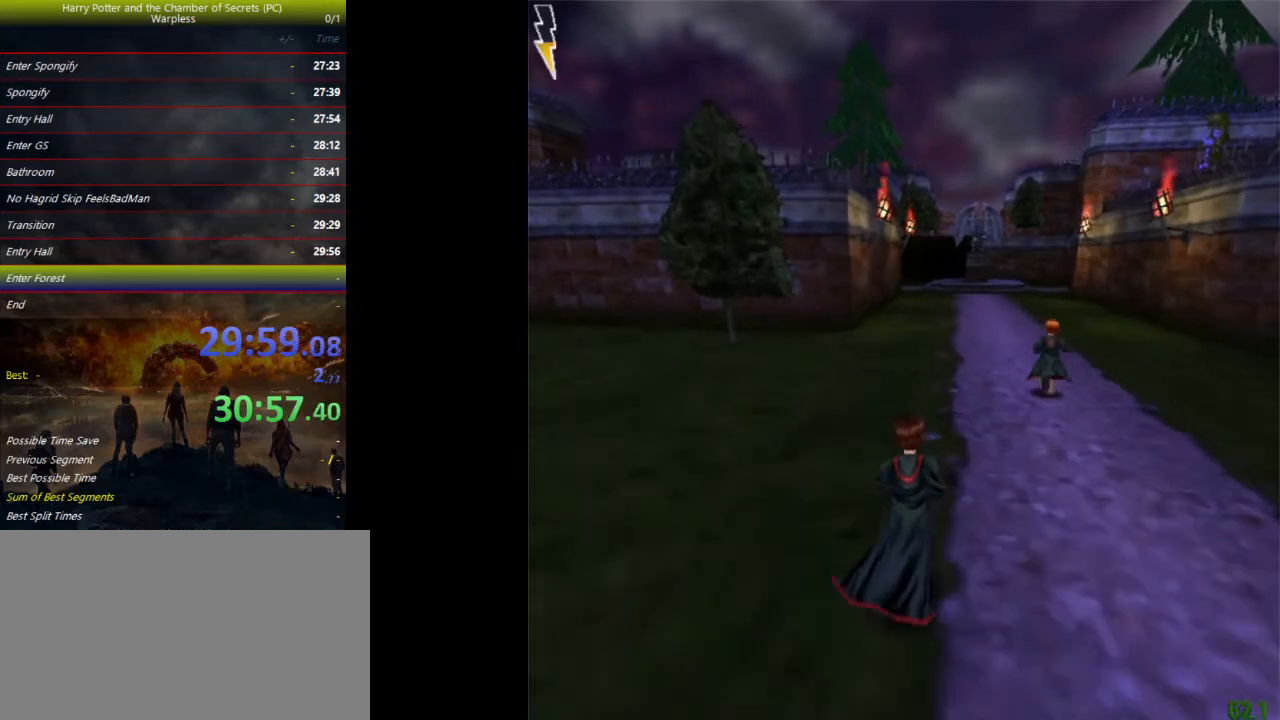
{"keys": ["shift", "space", "w"], "events": []}
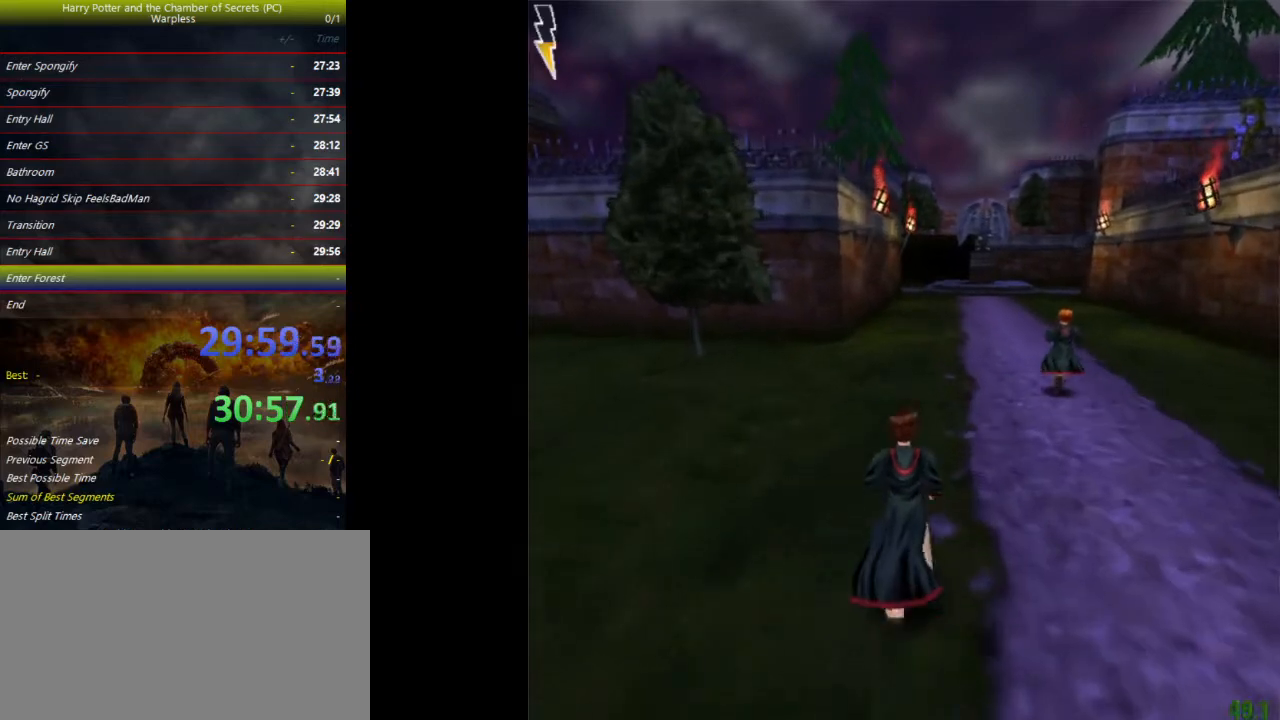
{"keys": ["shift", "space", "w"], "events": []}
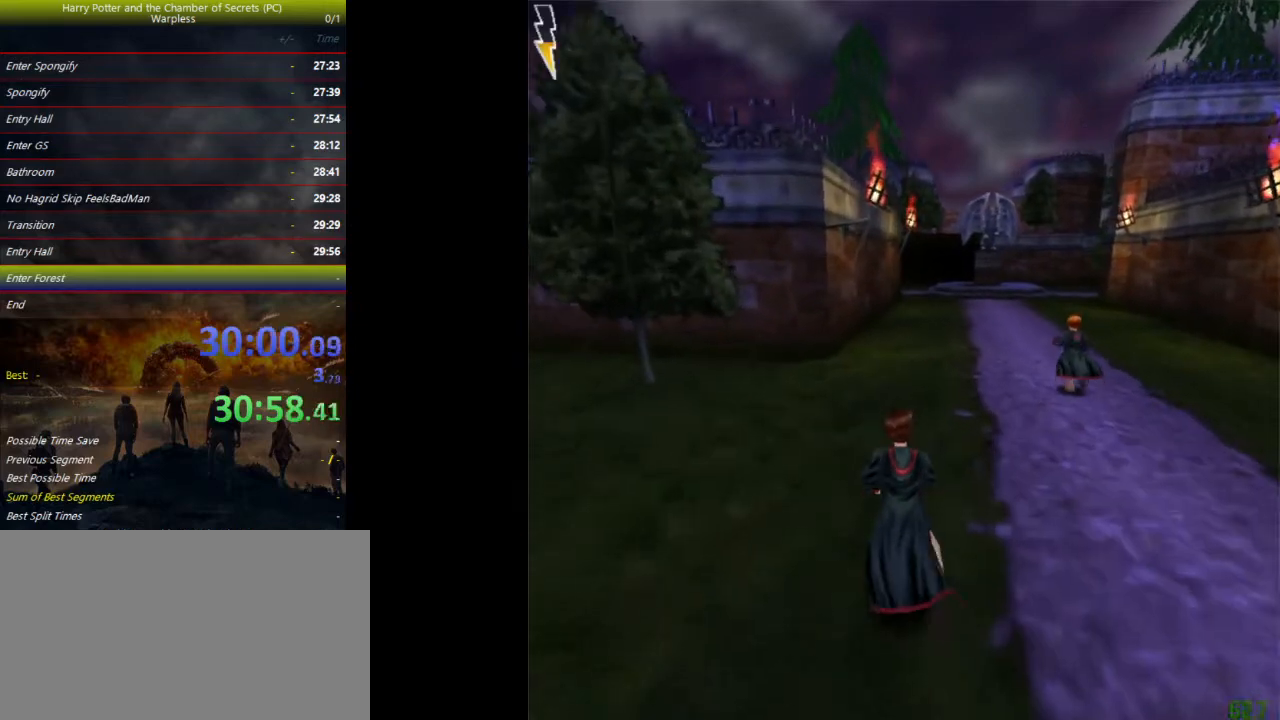
{"keys": ["shift", "space", "w"], "events": []}
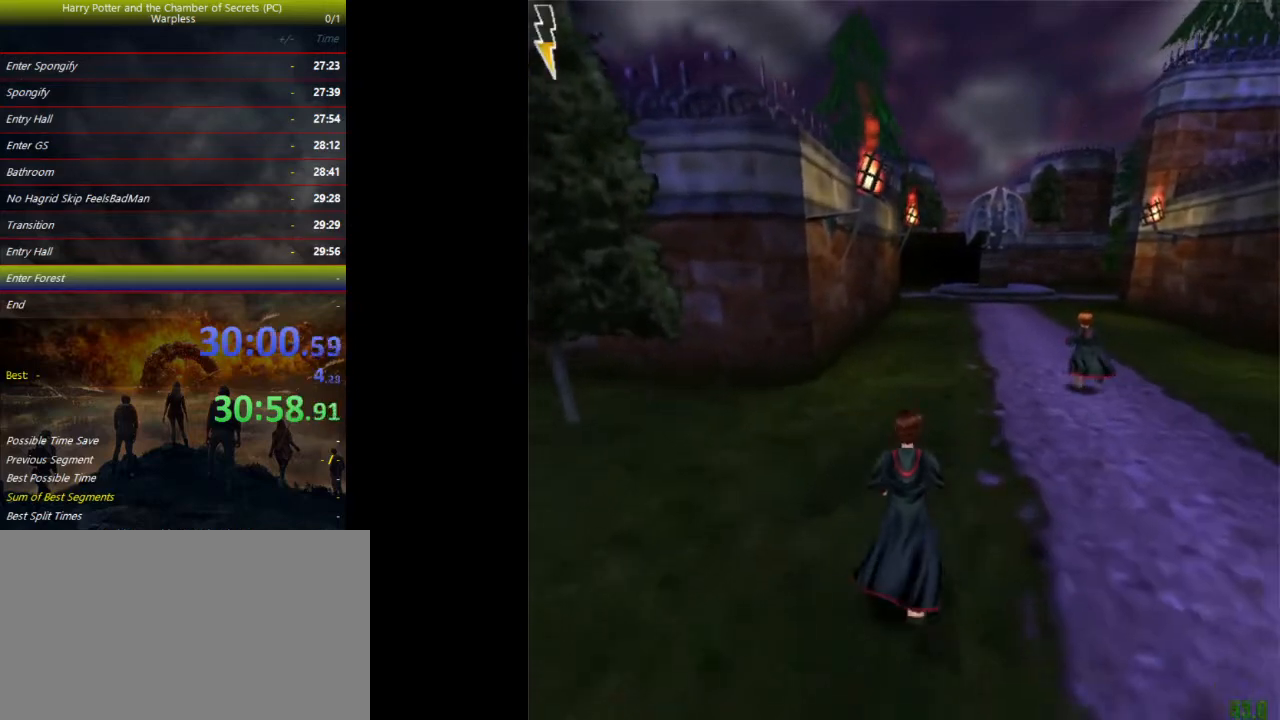
{"keys": ["shift", "space", "w"], "events": []}
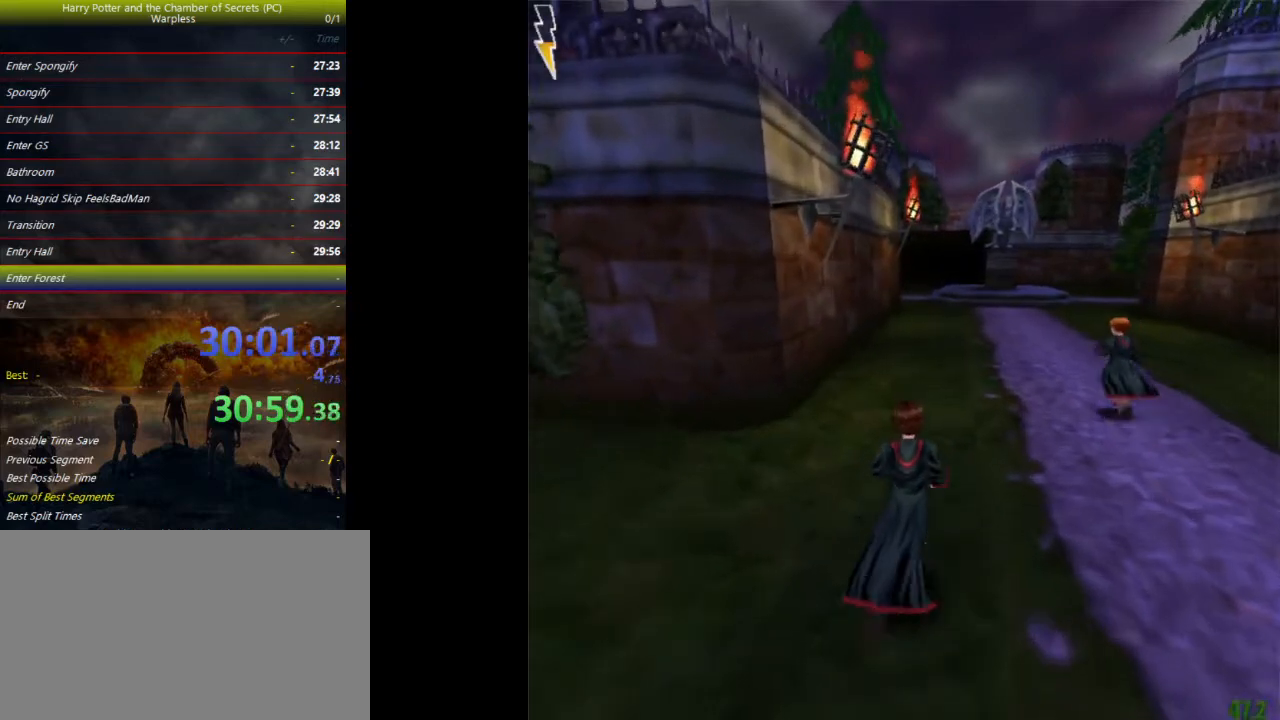
{"keys": ["shift", "space", "w"], "events": []}
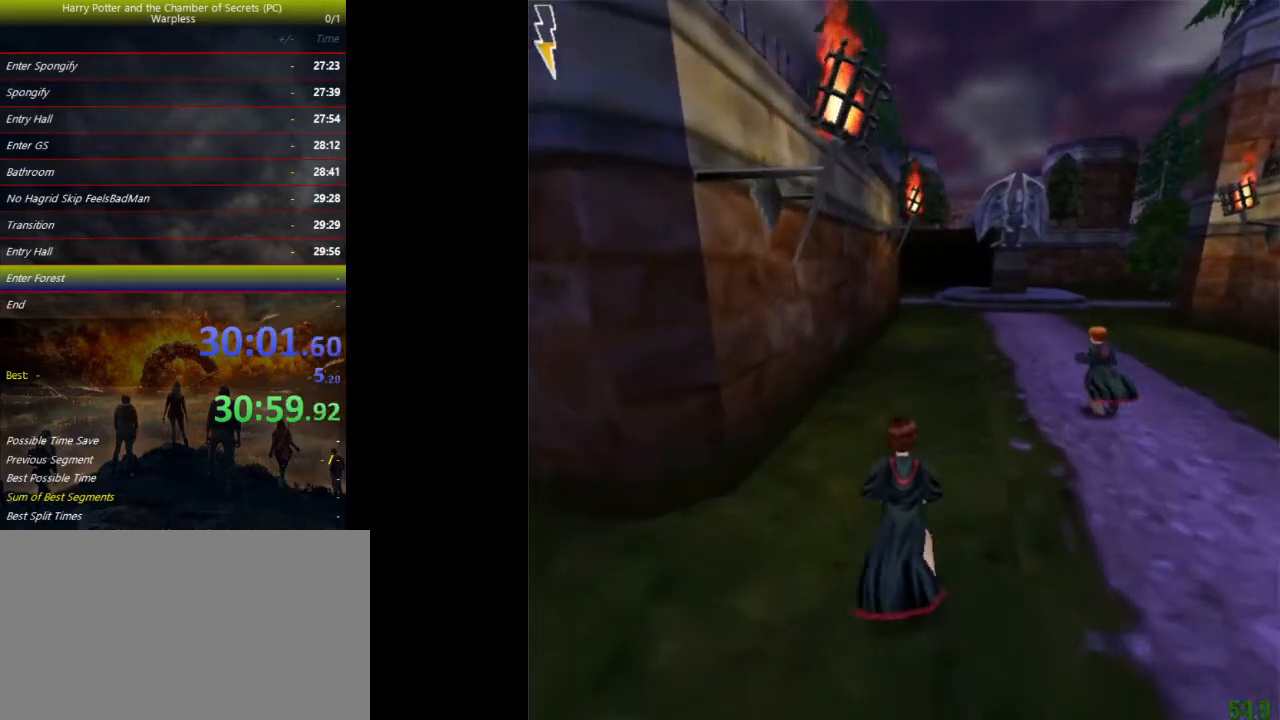
{"keys": ["shift", "space", "w"], "events": []}
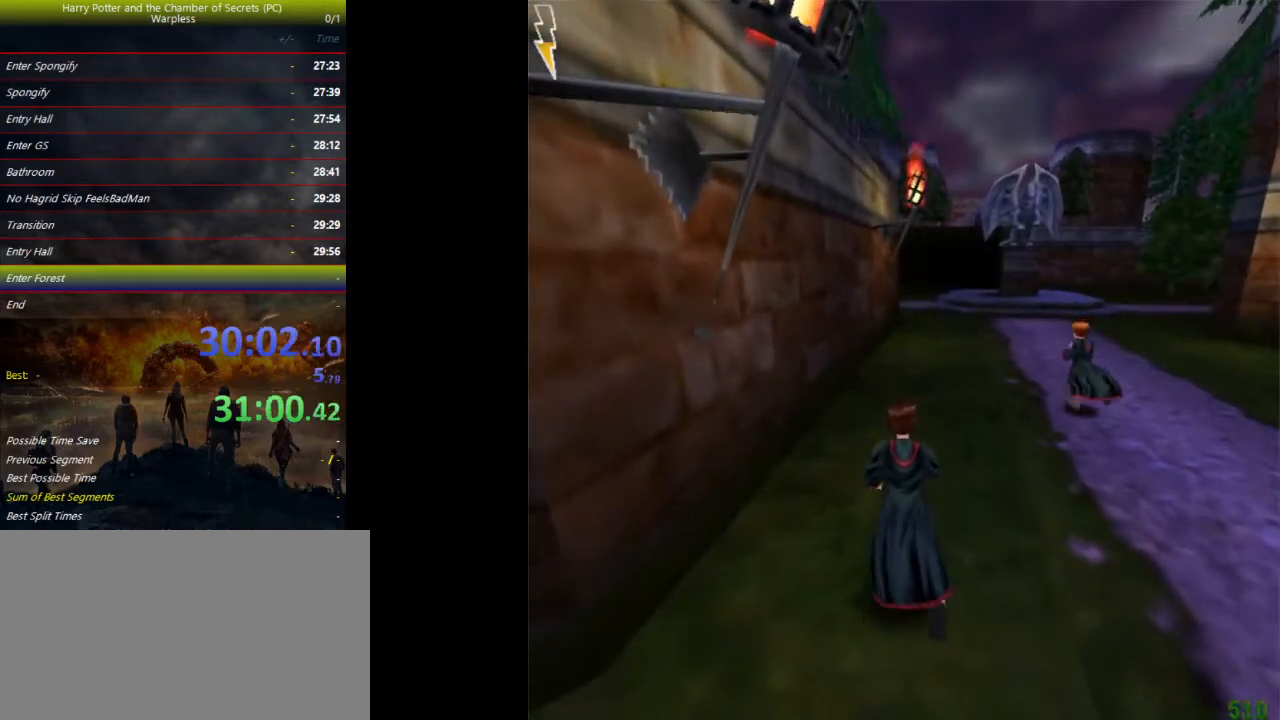
{"keys": ["shift", "space", "w"], "events": []}
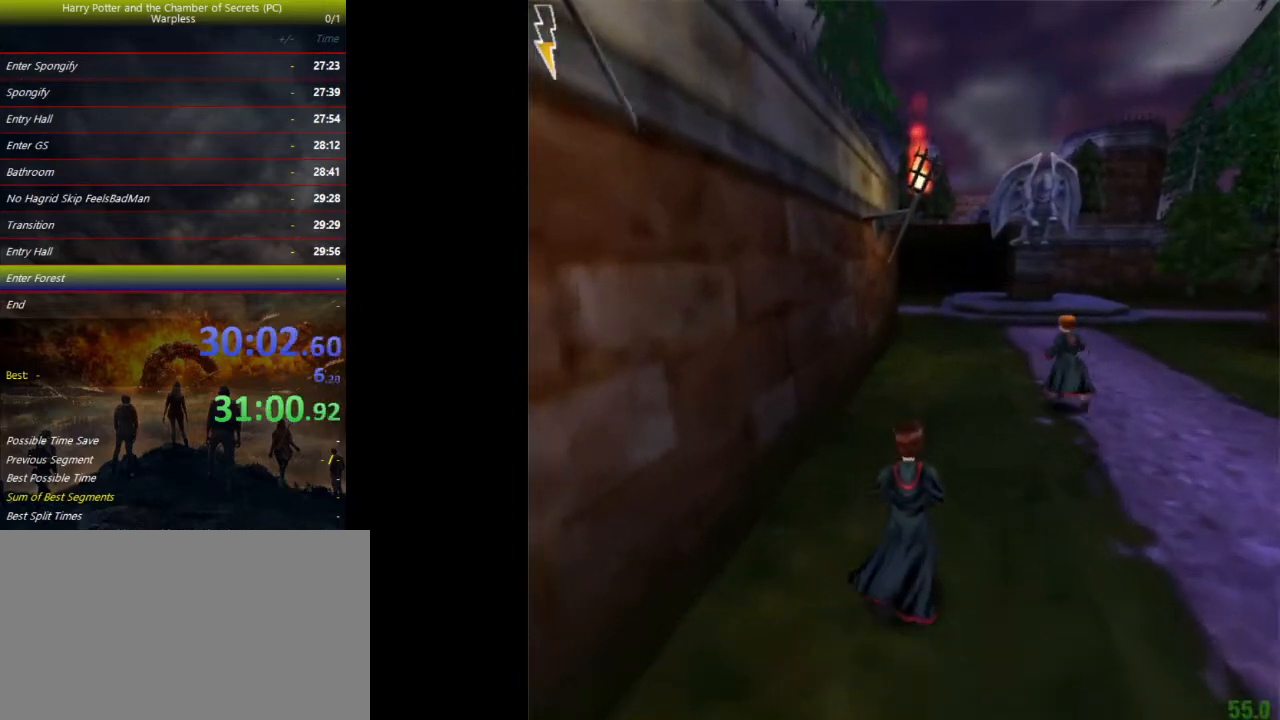
{"keys": ["shift", "space", "w"], "events": []}
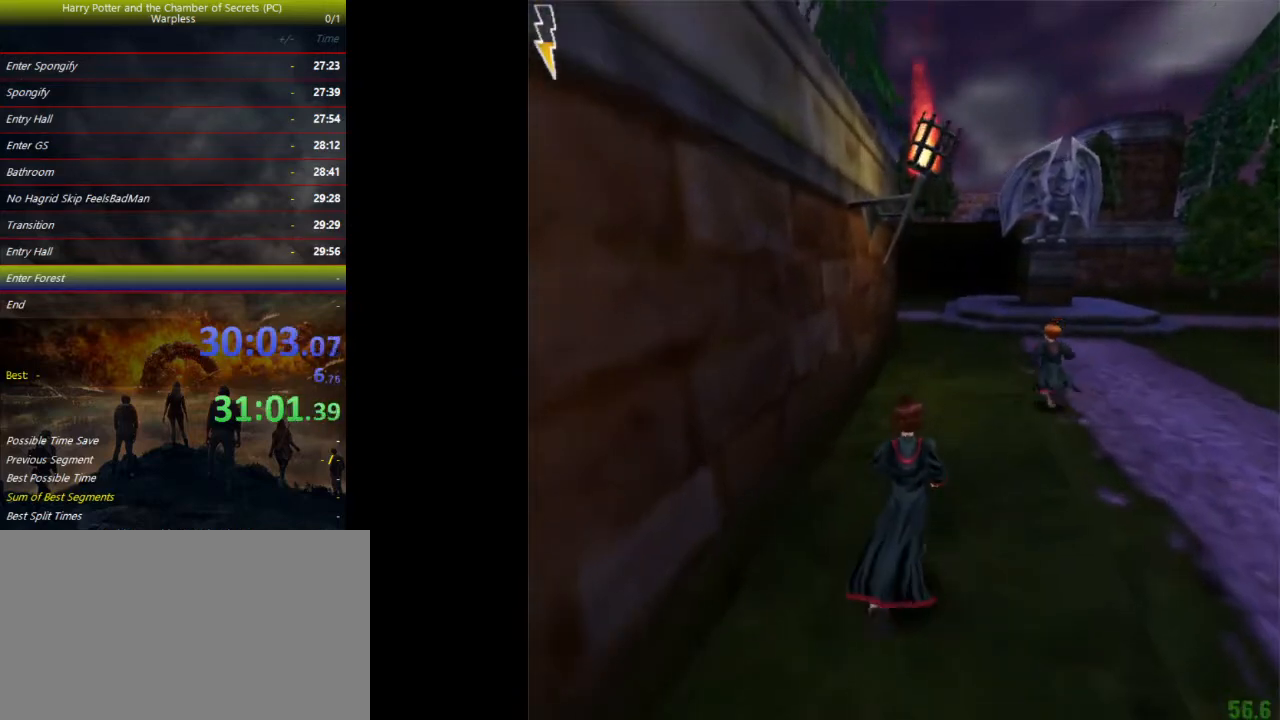
{"keys": ["shift", "space", "w"], "events": []}
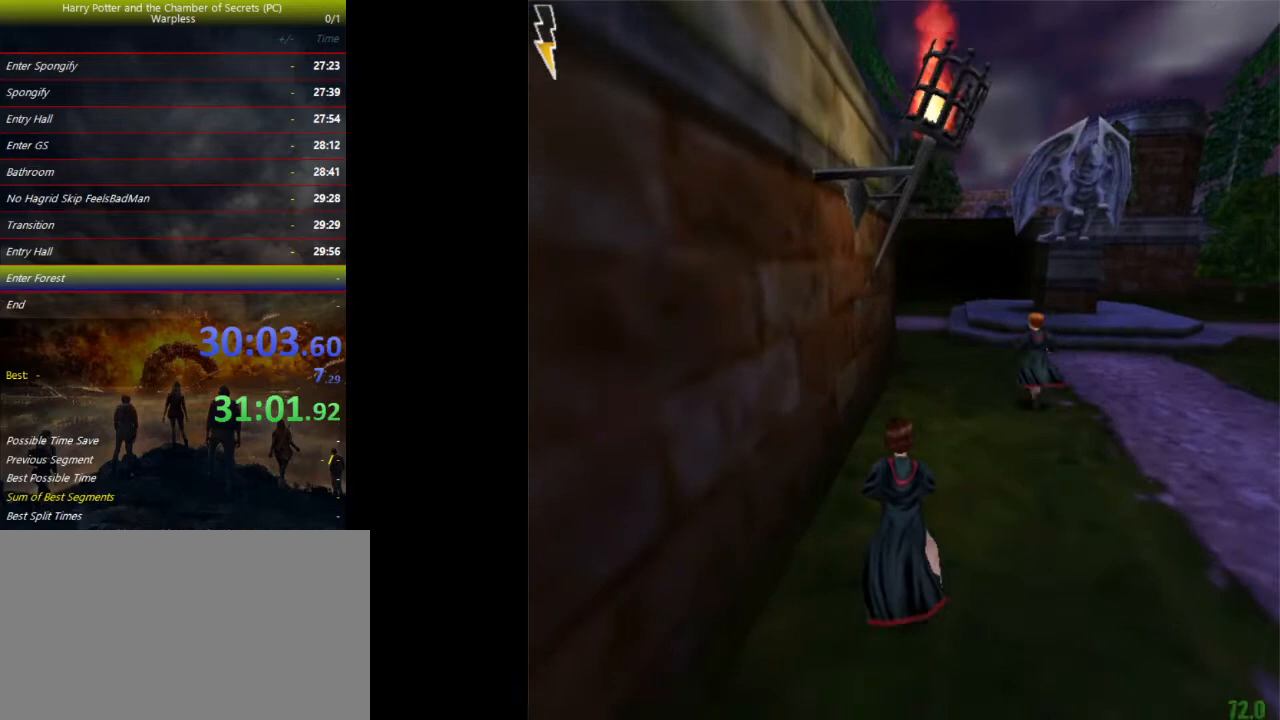
{"keys": ["shift", "space", "w"], "events": []}
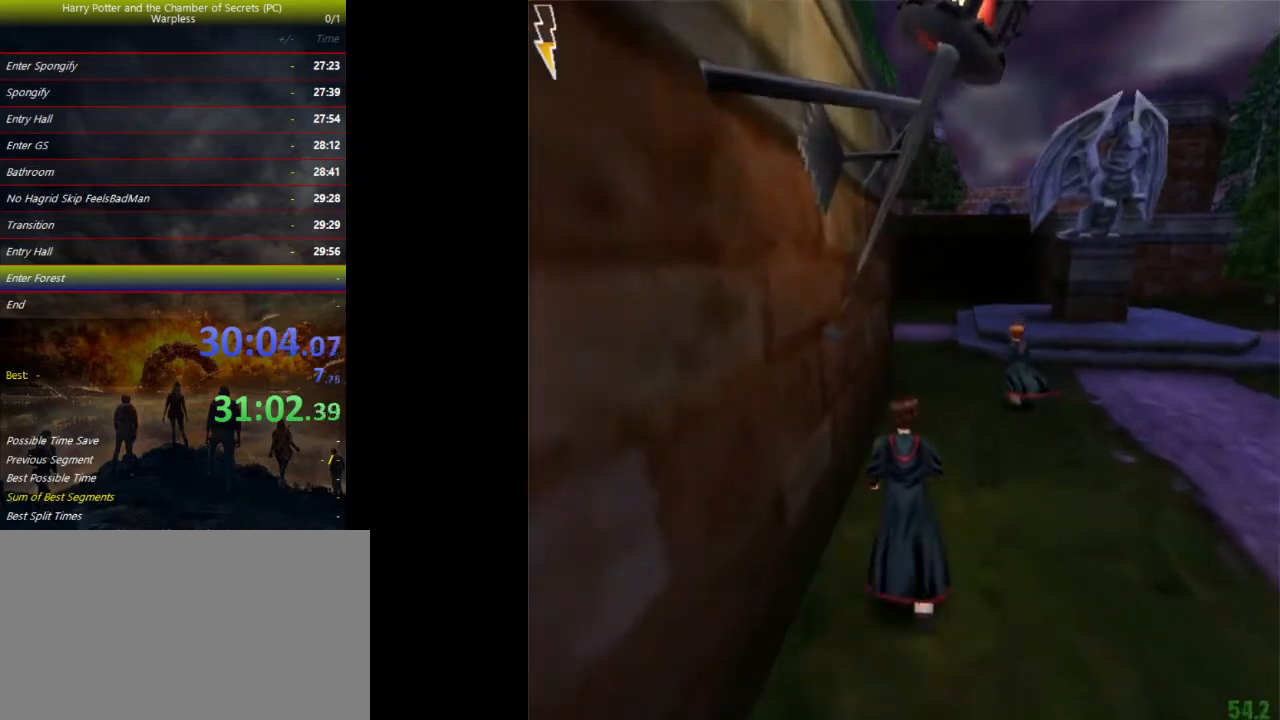
{"keys": ["shift", "space", "w"], "events": []}
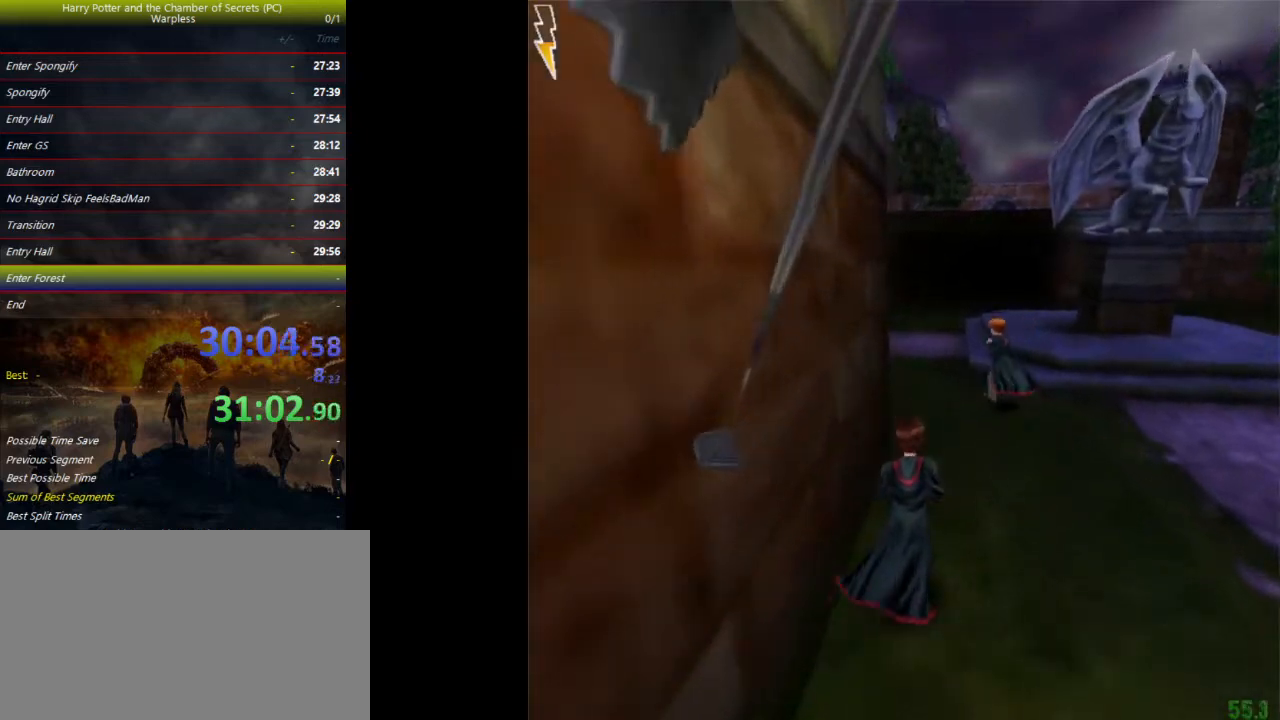
{"keys": ["shift", "space", "w"], "events": []}
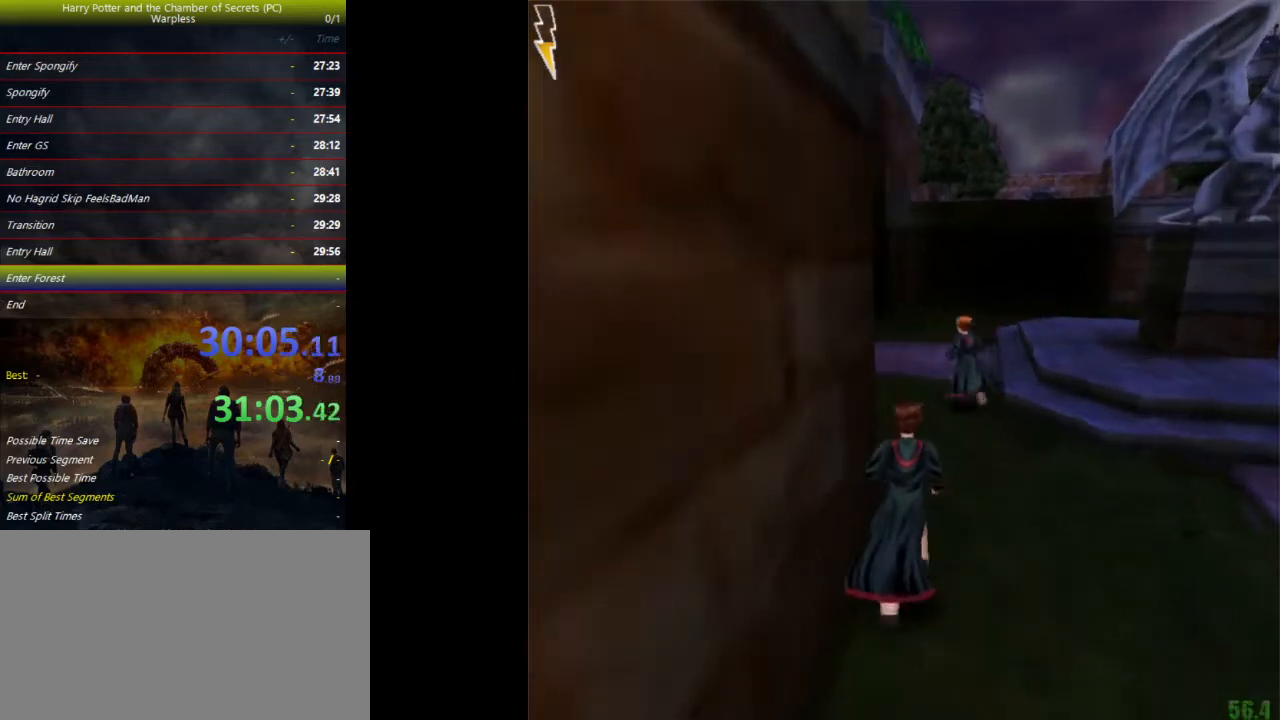
{"keys": ["shift", "space", "w"], "events": []}
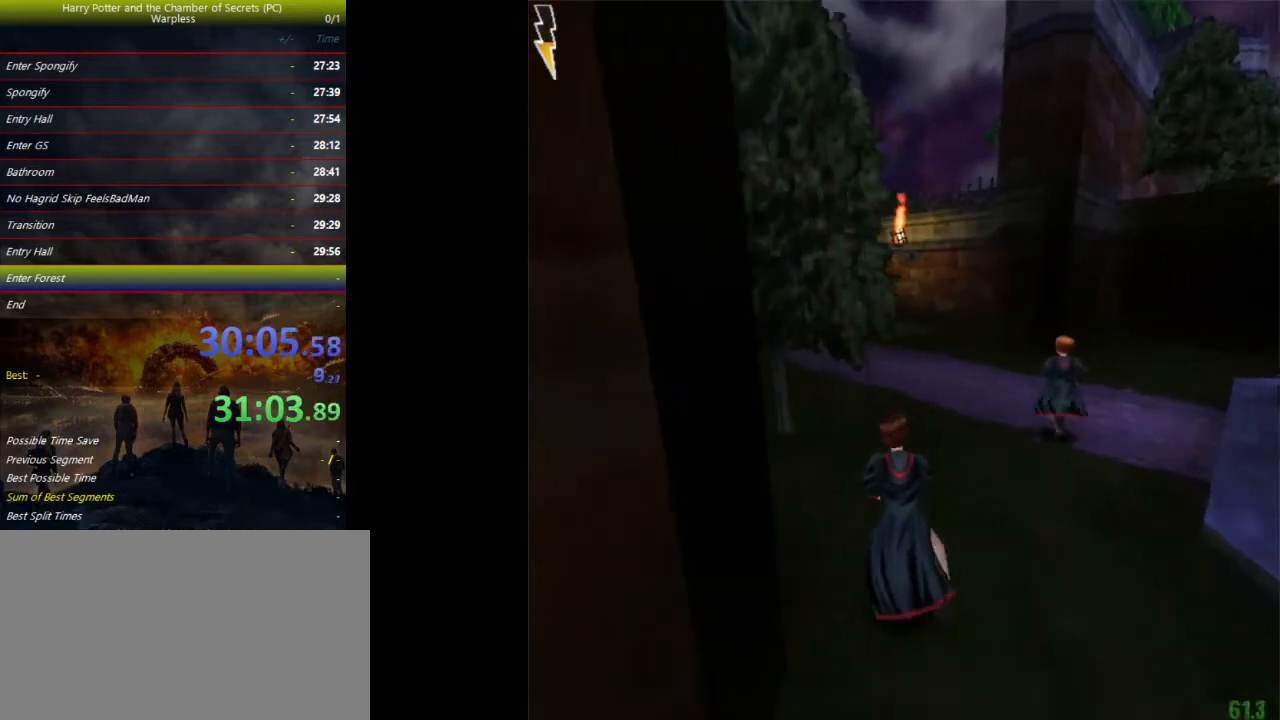
{"keys": ["shift", "space", "w"], "events": []}
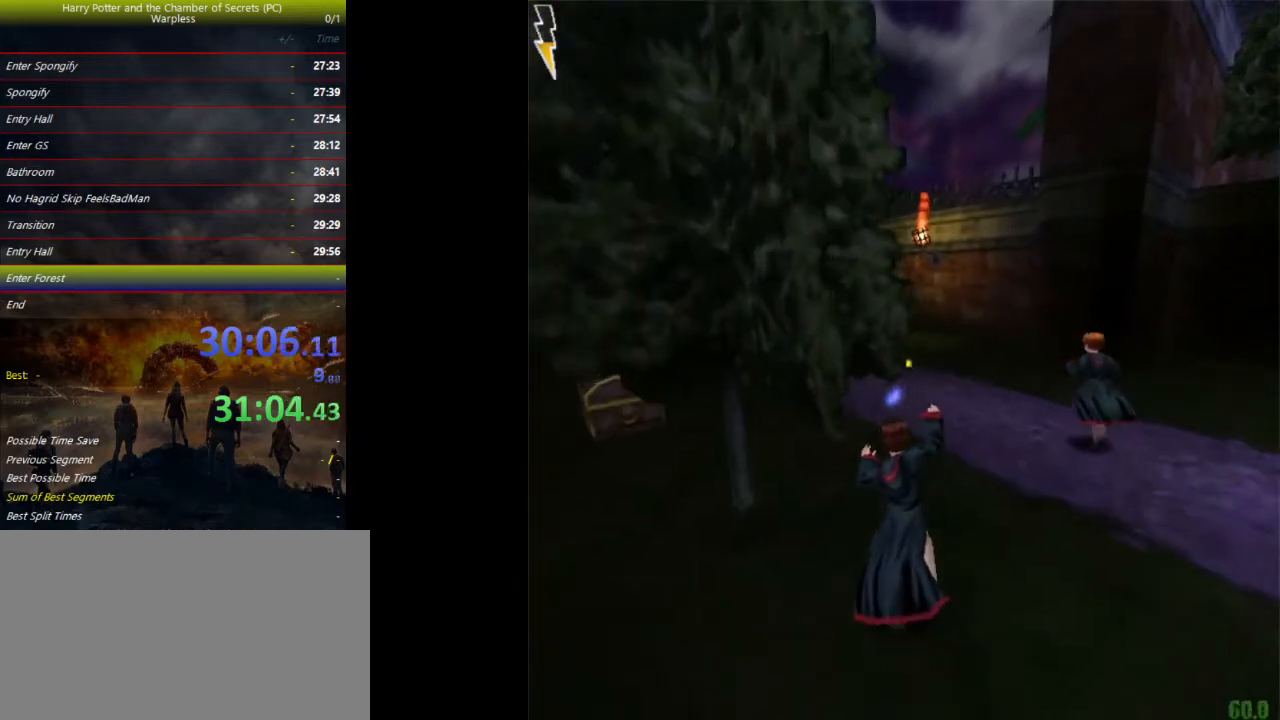
{"keys": ["shift", "space", "w"], "events": []}
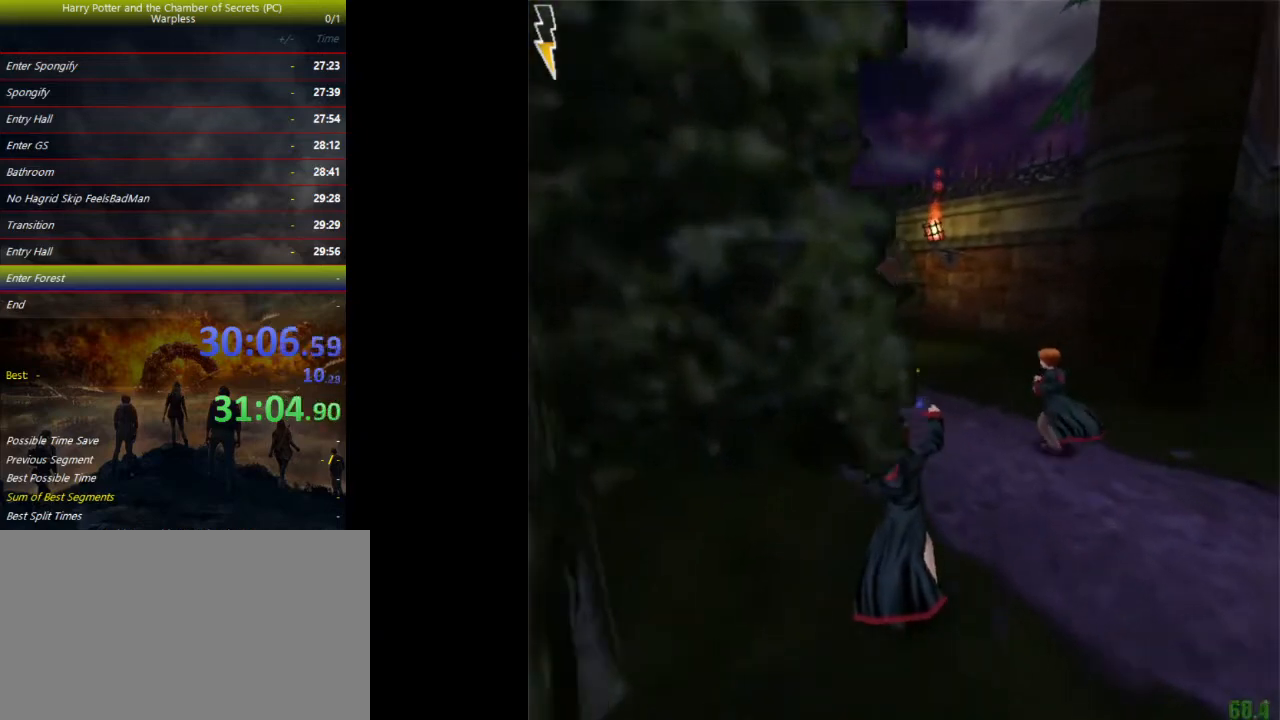
{"keys": ["shift", "space", "w"], "events": []}
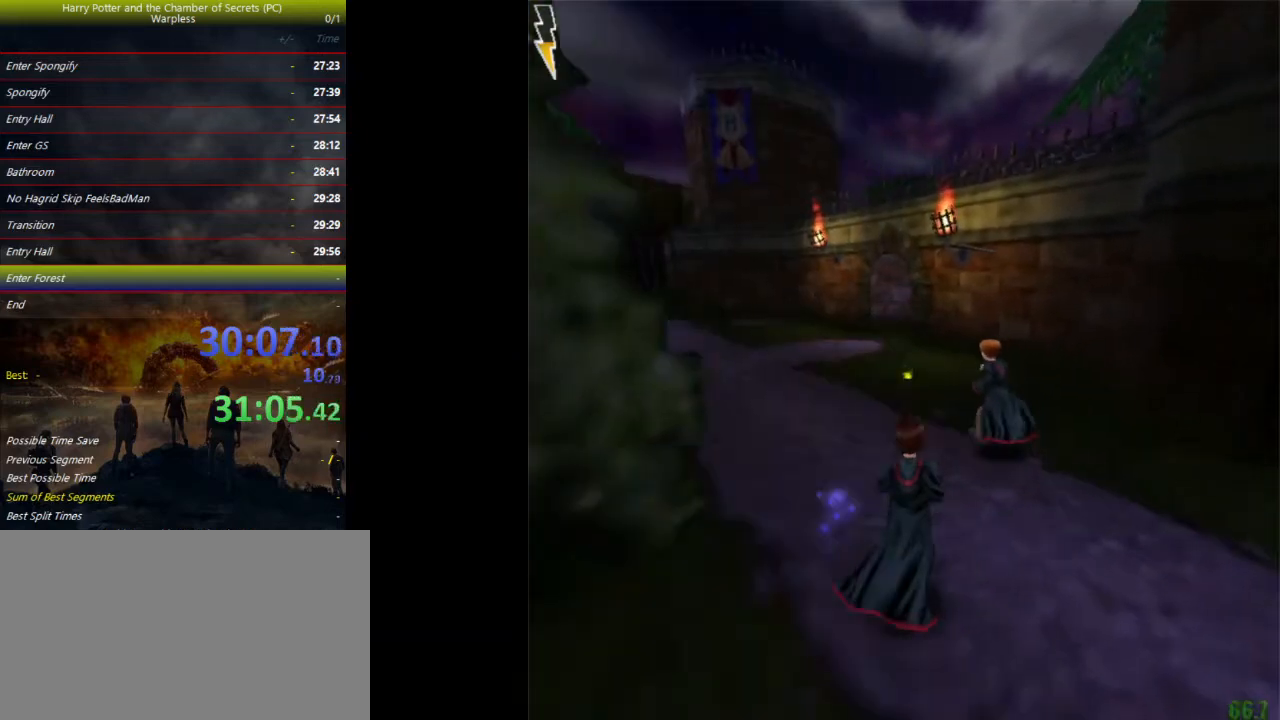
{"keys": ["shift", "space", "w"], "events": []}
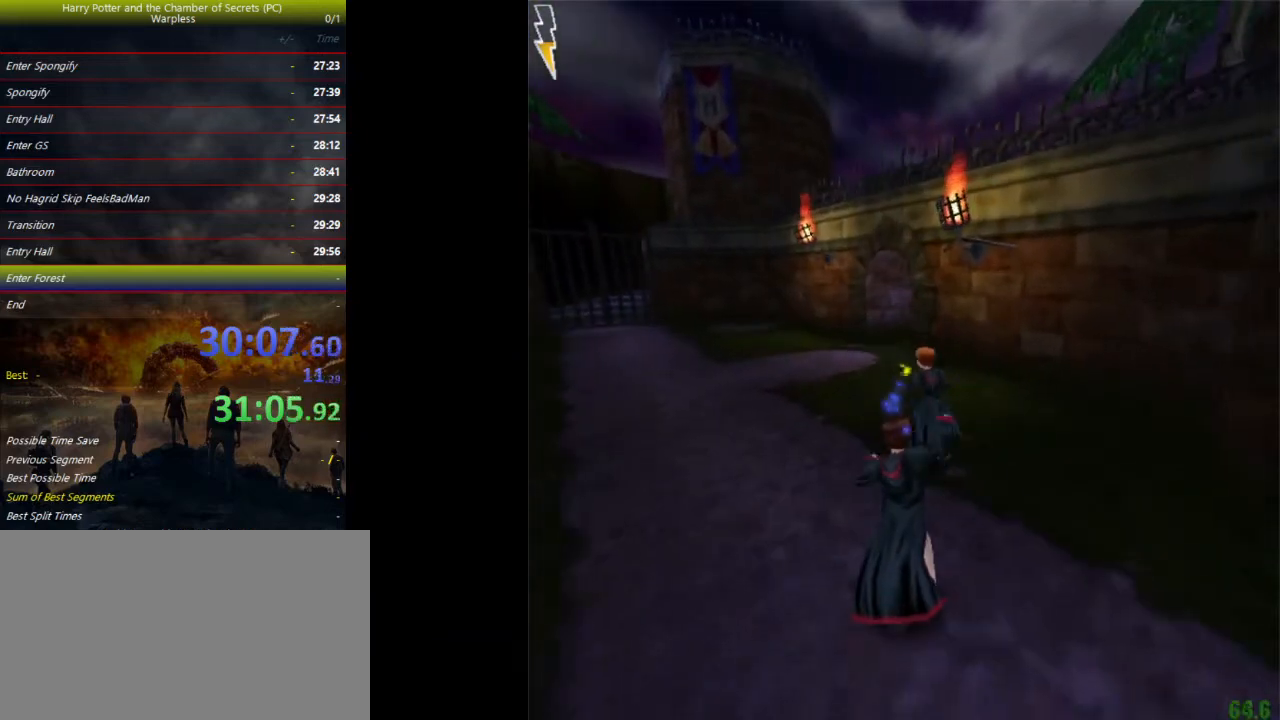
{"keys": ["shift", "space", "w"], "events": []}
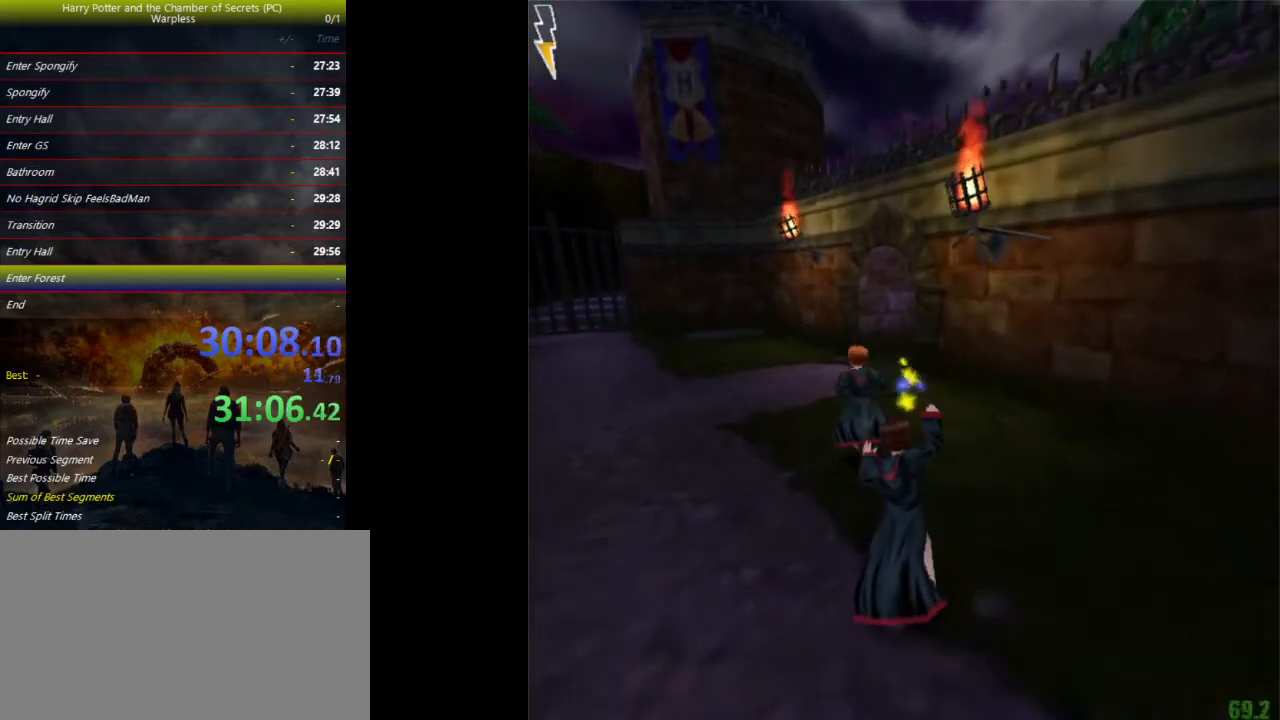
{"keys": ["shift", "space", "w"], "events": []}
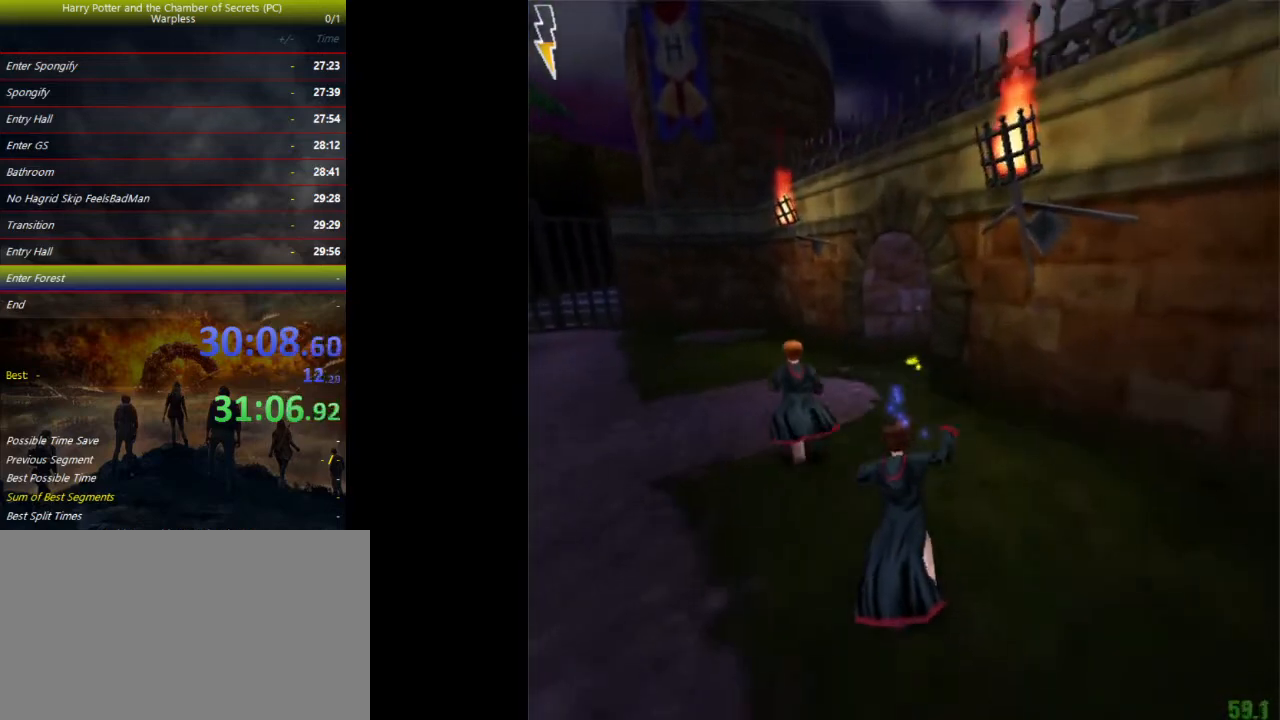
{"keys": ["shift", "space", "w"], "events": []}